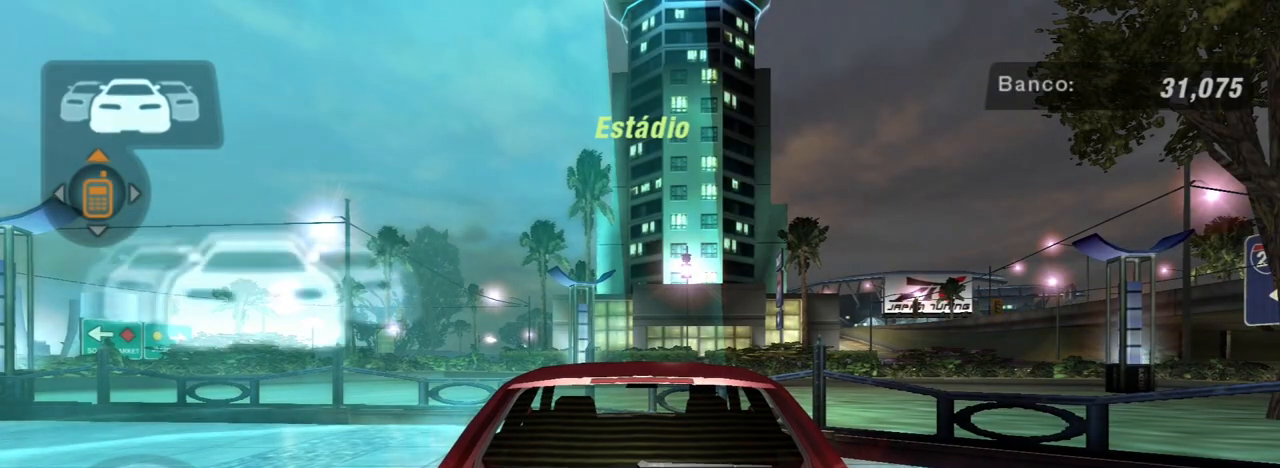
Gameplay with a controller (Xbox layout); each line is a JSON object with the inputs held at the frame after it. "events" lists button and stick changes between this image and that frame as [ms after this image, input, new state], when the widget could be followed in between.
{"buttons": [], "left_stick": "center", "right_stick": "center", "events": []}
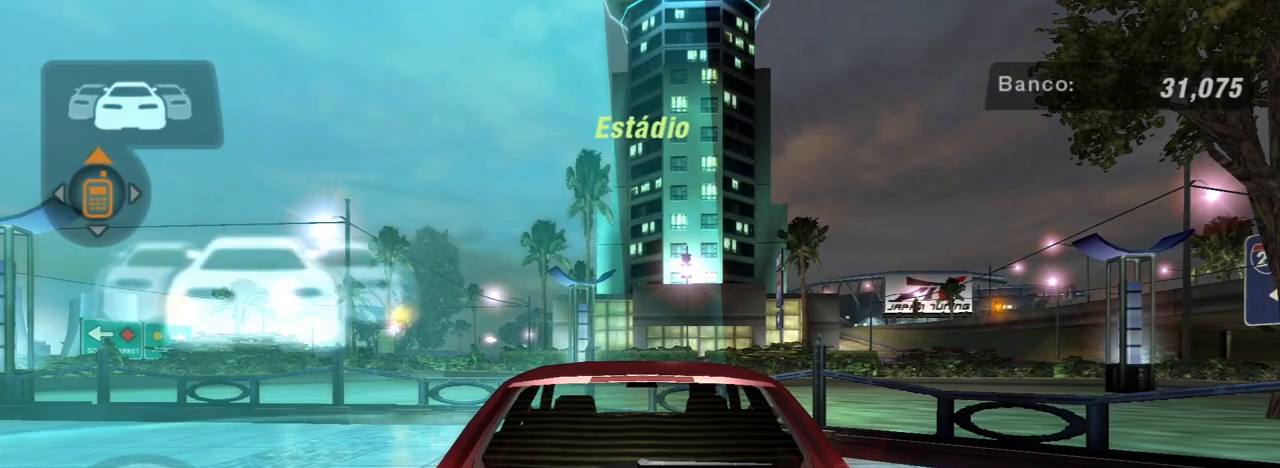
{"buttons": [], "left_stick": "center", "right_stick": "center", "events": []}
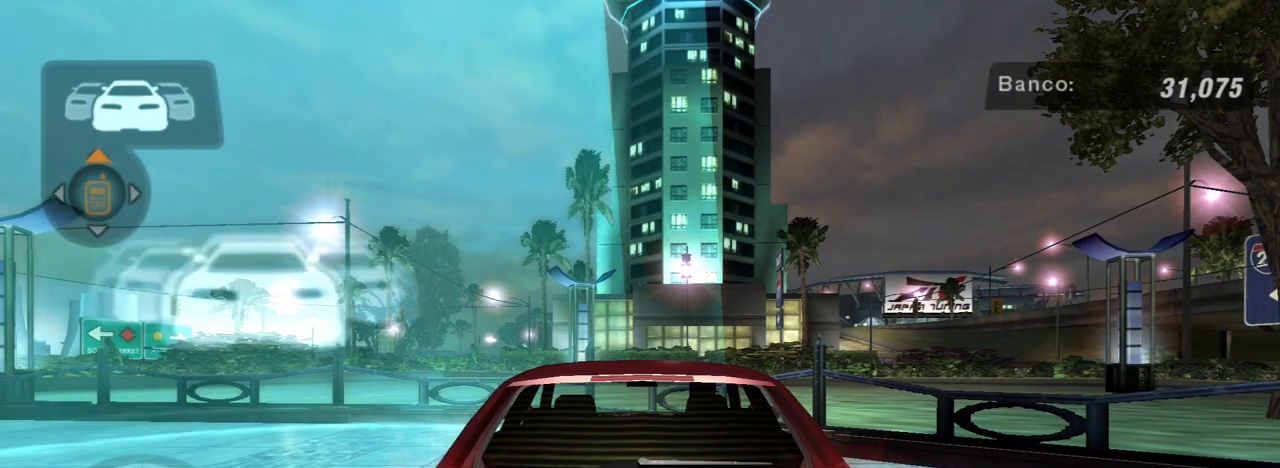
{"buttons": ["R2"], "left_stick": "left", "right_stick": "center", "events": [[34, "L1", "down"], [100, "R2", "down"], [134, "L1", "up"], [334, "left_stick", "left"]]}
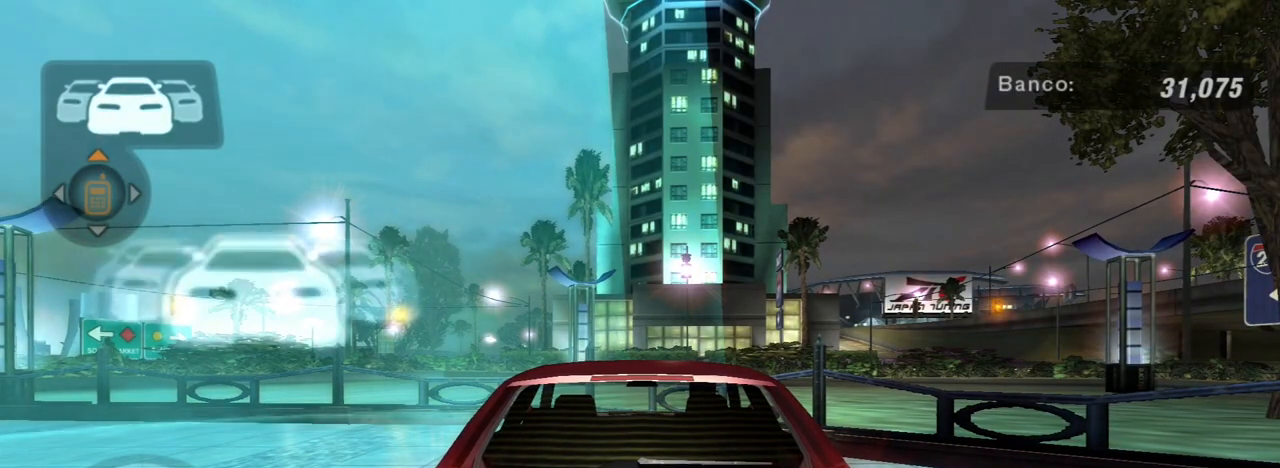
{"buttons": ["R2"], "left_stick": "left", "right_stick": "center", "events": []}
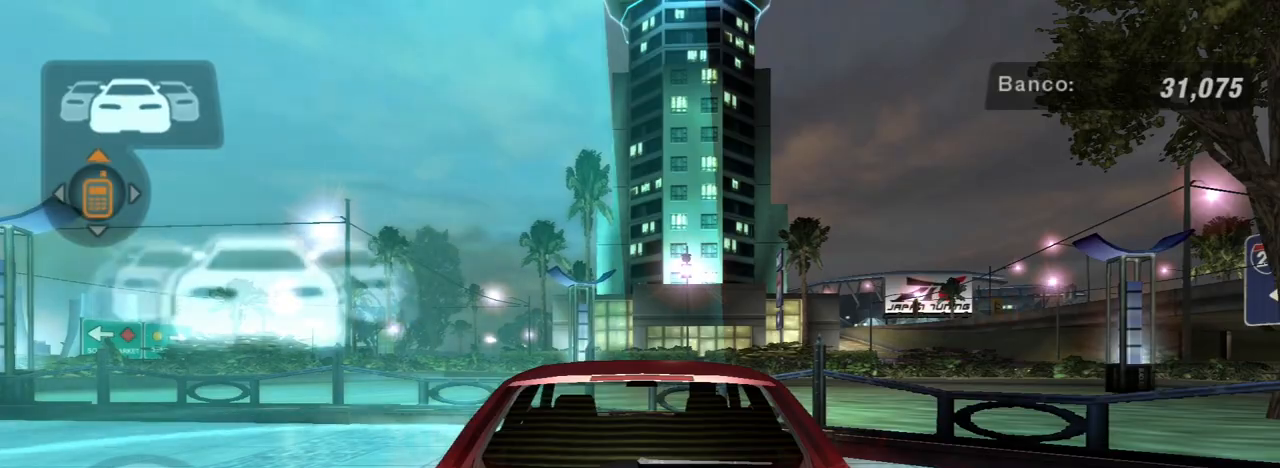
{"buttons": ["R2"], "left_stick": "left", "right_stick": "center", "events": [[267, "R1", "down"], [401, "R1", "up"]]}
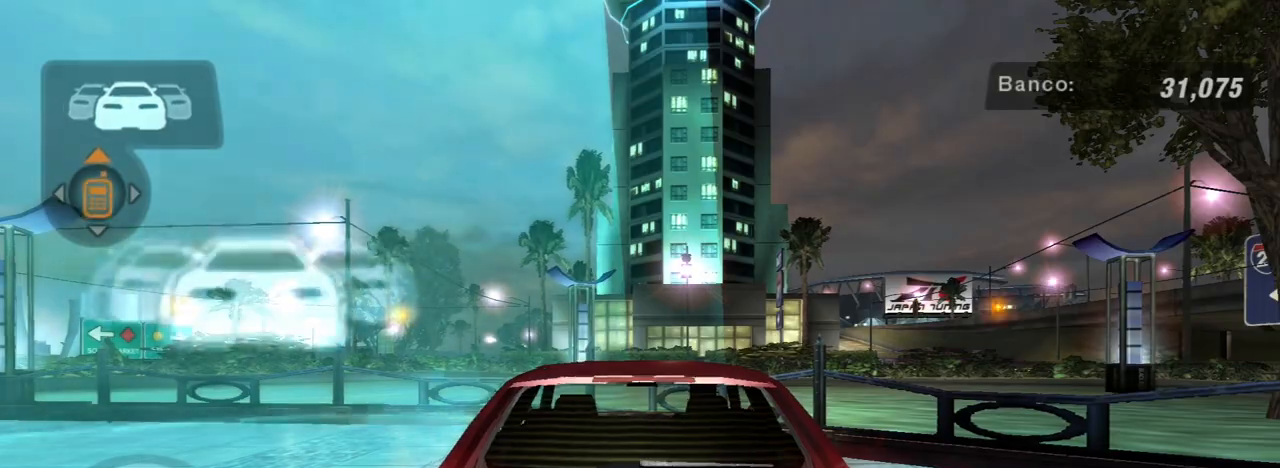
{"buttons": ["R2"], "left_stick": "down-left", "right_stick": "center", "events": [[167, "left_stick", "down-left"]]}
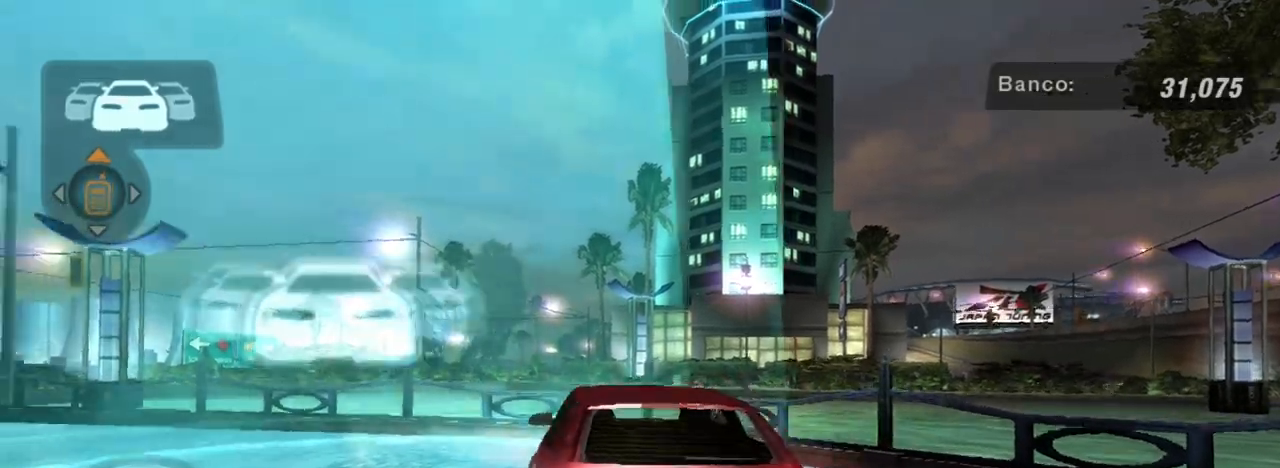
{"buttons": ["R2"], "left_stick": "down-left", "right_stick": "center", "events": []}
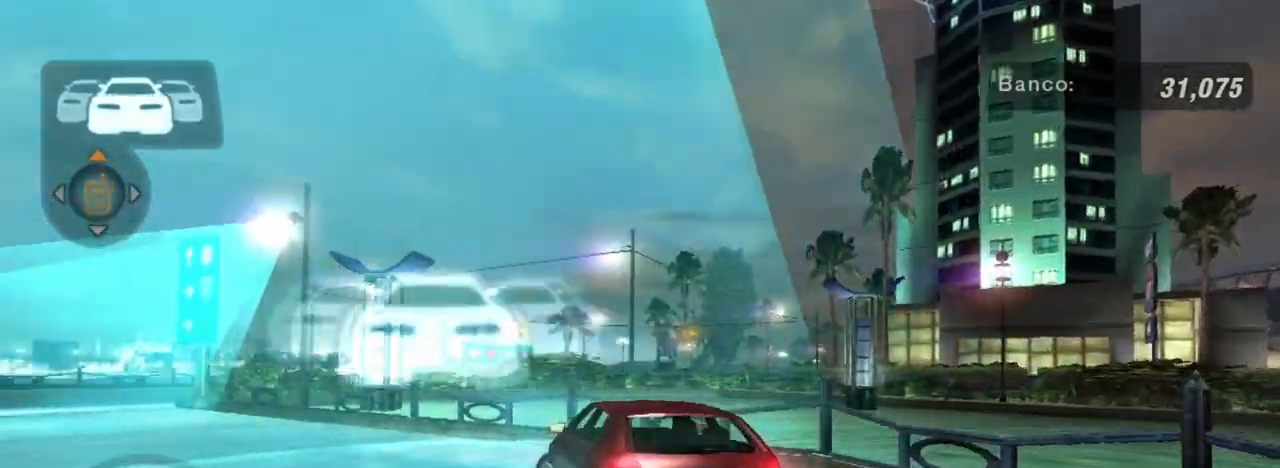
{"buttons": ["R2"], "left_stick": "down-left", "right_stick": "center", "events": []}
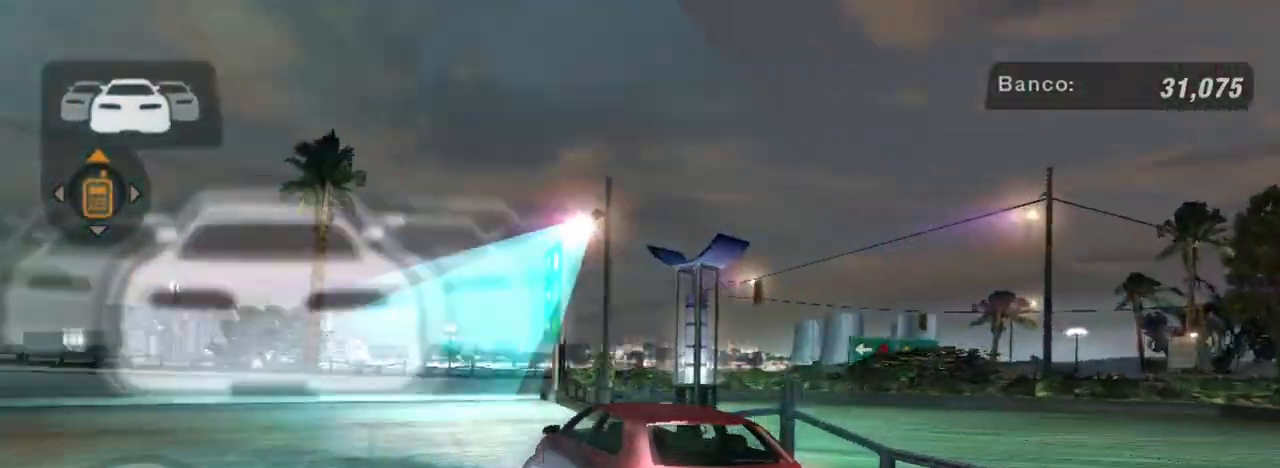
{"buttons": ["R2"], "left_stick": "right", "right_stick": "center", "events": [[67, "left_stick", "center"], [167, "left_stick", "right"]]}
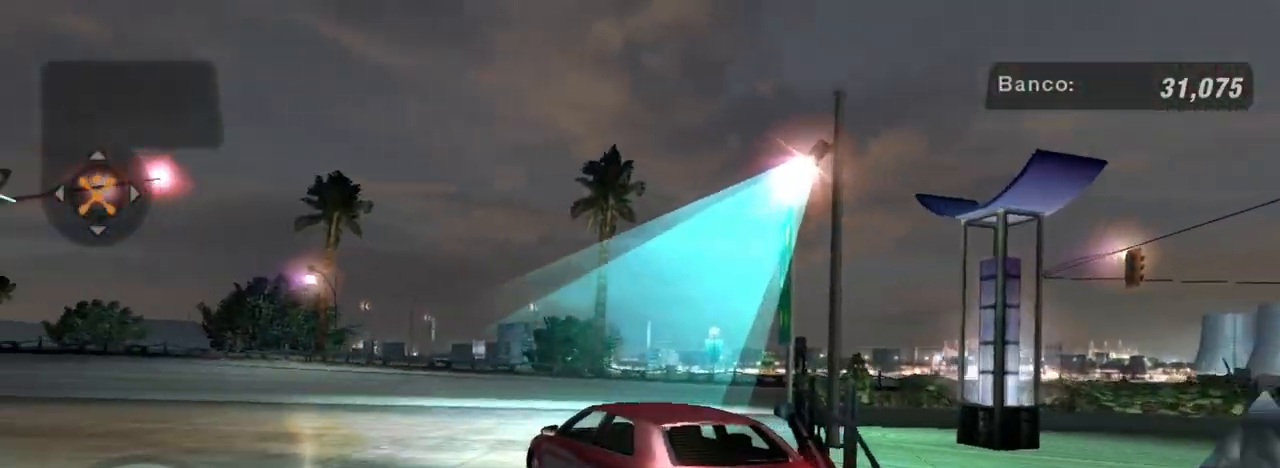
{"buttons": ["R2"], "left_stick": "right", "right_stick": "center", "events": []}
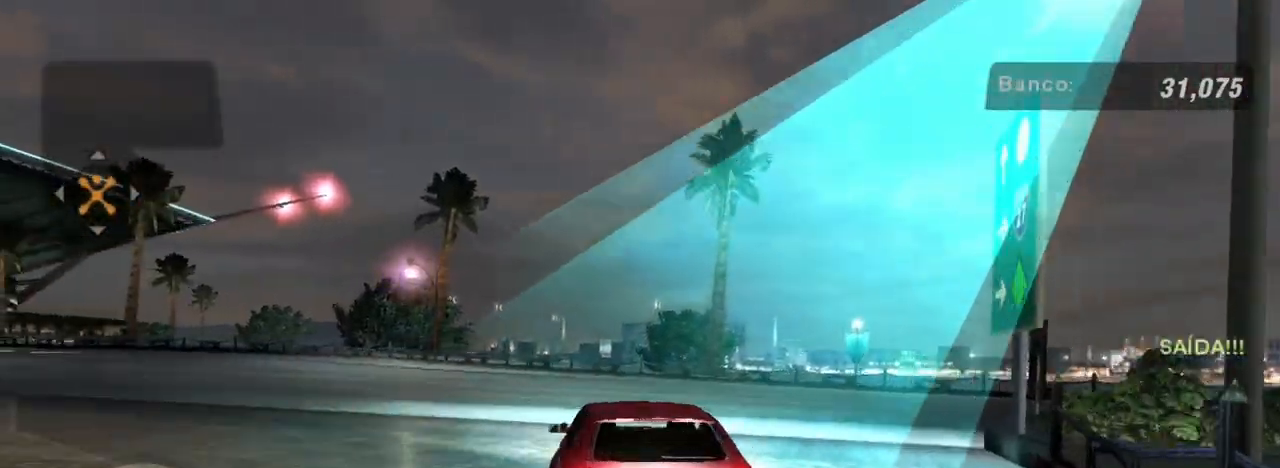
{"buttons": [], "left_stick": "right", "right_stick": "center", "events": [[100, "R2", "up"], [334, "R2", "down"], [501, "R2", "up"]]}
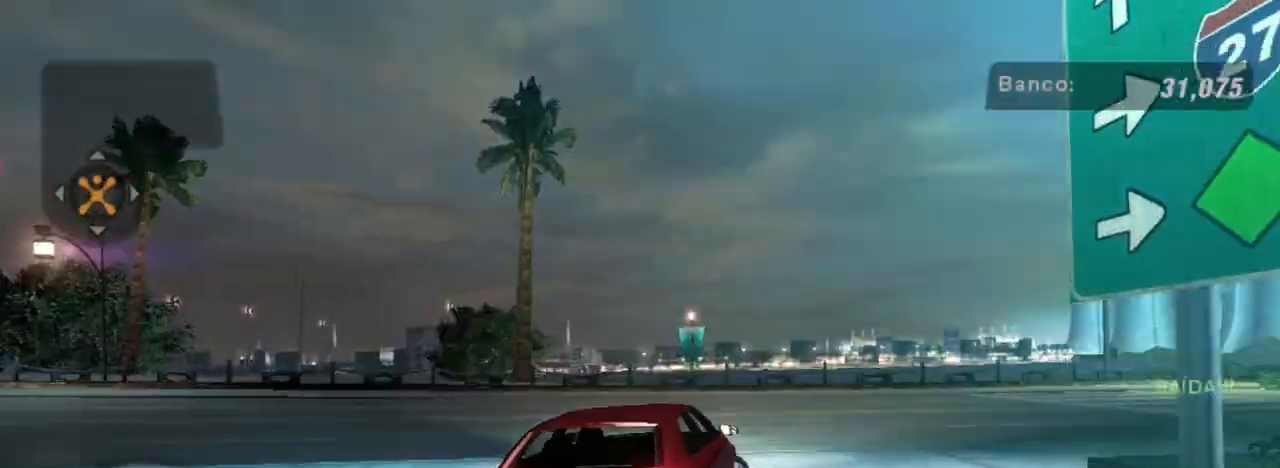
{"buttons": [], "left_stick": "center", "right_stick": "center", "events": [[67, "left_stick", "up-right"], [100, "R2", "down"], [267, "R2", "up"], [334, "R2", "down"], [334, "left_stick", "up"], [500, "R2", "up"], [500, "left_stick", "center"]]}
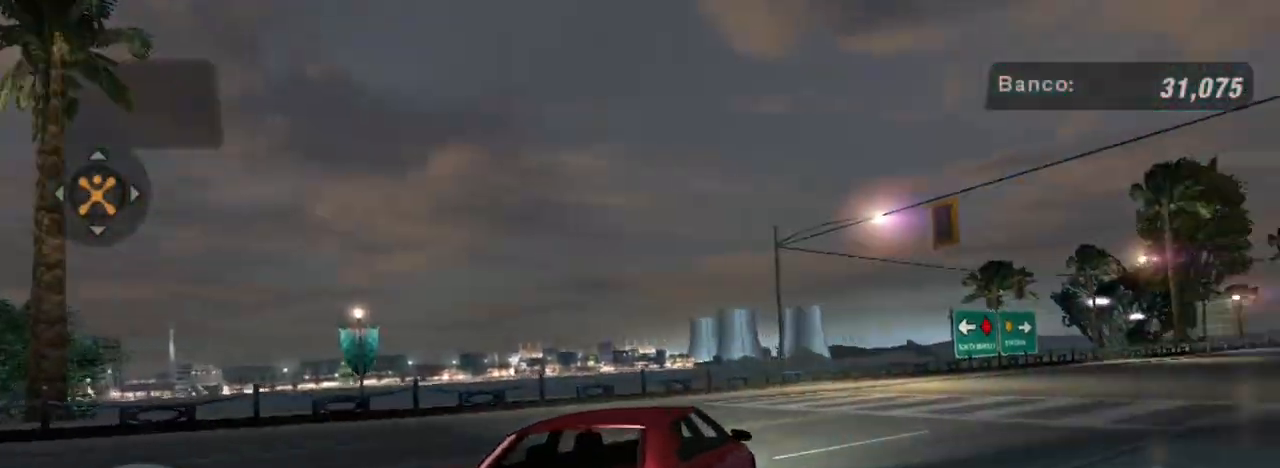
{"buttons": ["R2"], "left_stick": "center", "right_stick": "center", "events": [[67, "R2", "down"], [267, "left_stick", "right"], [401, "left_stick", "center"]]}
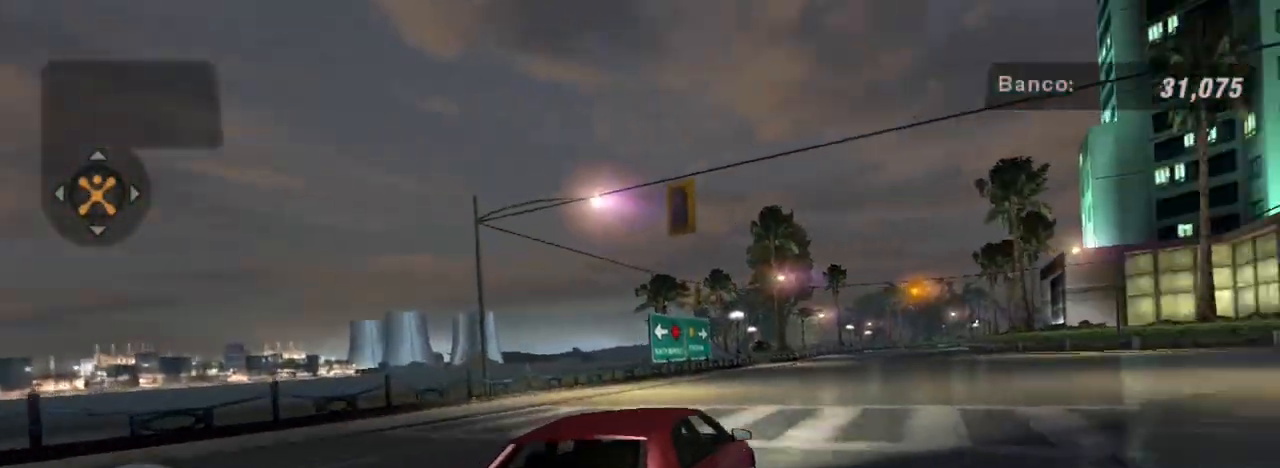
{"buttons": ["R2"], "left_stick": "right", "right_stick": "center", "events": [[300, "left_stick", "right"]]}
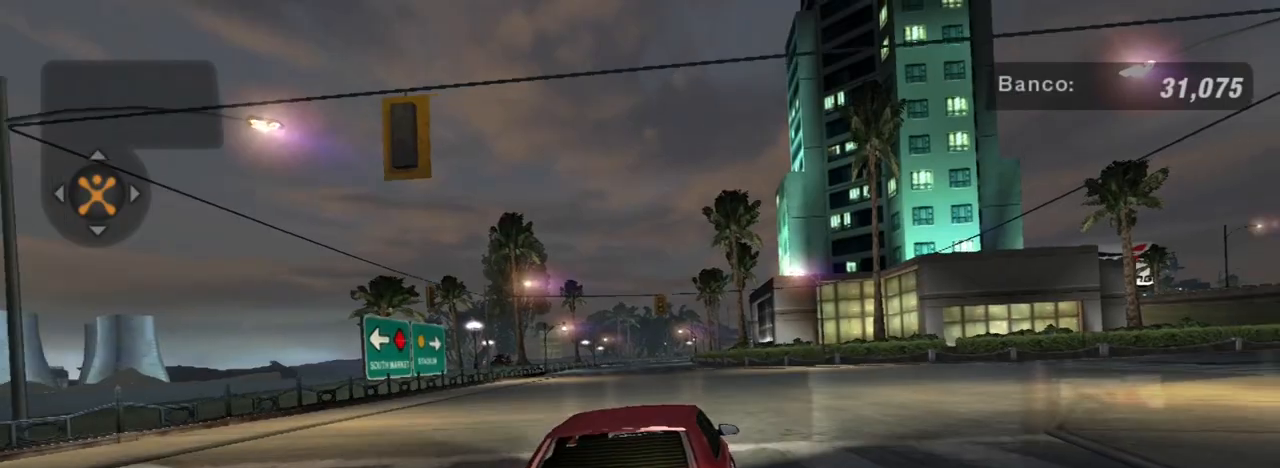
{"buttons": ["R2"], "left_stick": "up-right", "right_stick": "center", "events": [[167, "R2", "up"], [334, "R2", "down"], [334, "left_stick", "up-right"]]}
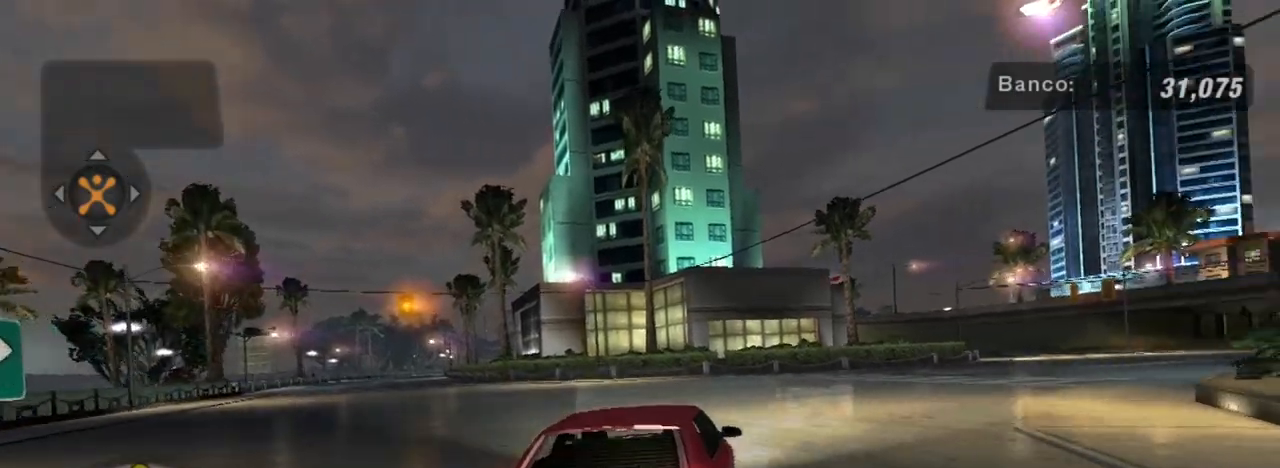
{"buttons": ["R2"], "left_stick": "up-right", "right_stick": "center", "events": [[167, "R2", "up"], [334, "R2", "down"]]}
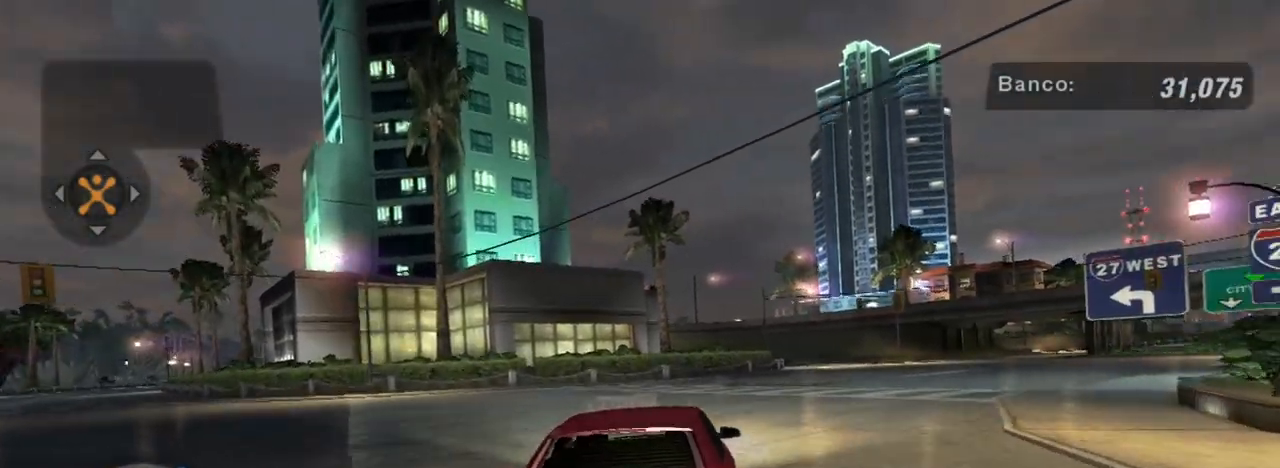
{"buttons": ["R2"], "left_stick": "right", "right_stick": "center", "events": [[334, "left_stick", "center"], [401, "left_stick", "right"]]}
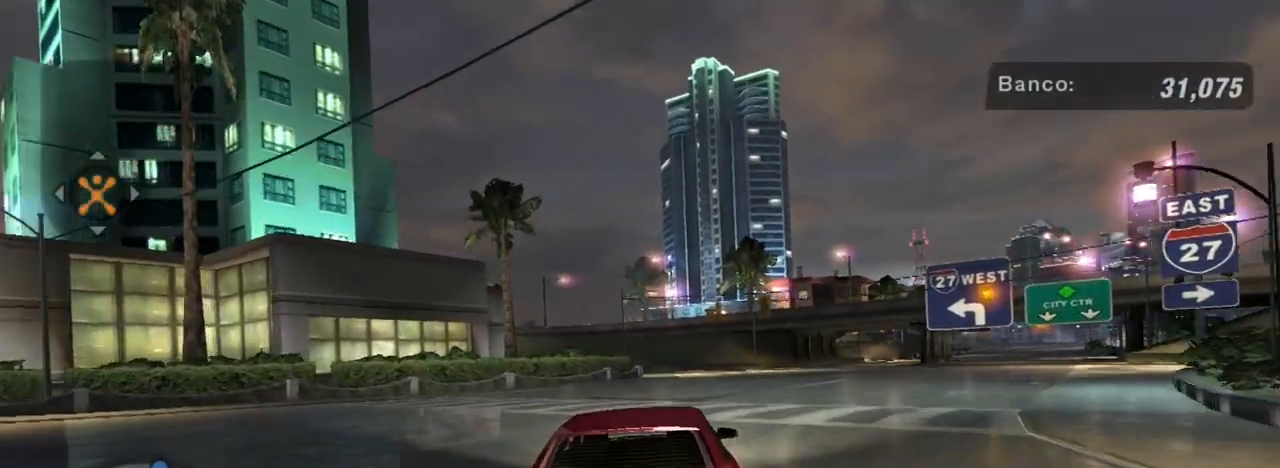
{"buttons": ["R2"], "left_stick": "center", "right_stick": "center", "events": [[233, "left_stick", "center"]]}
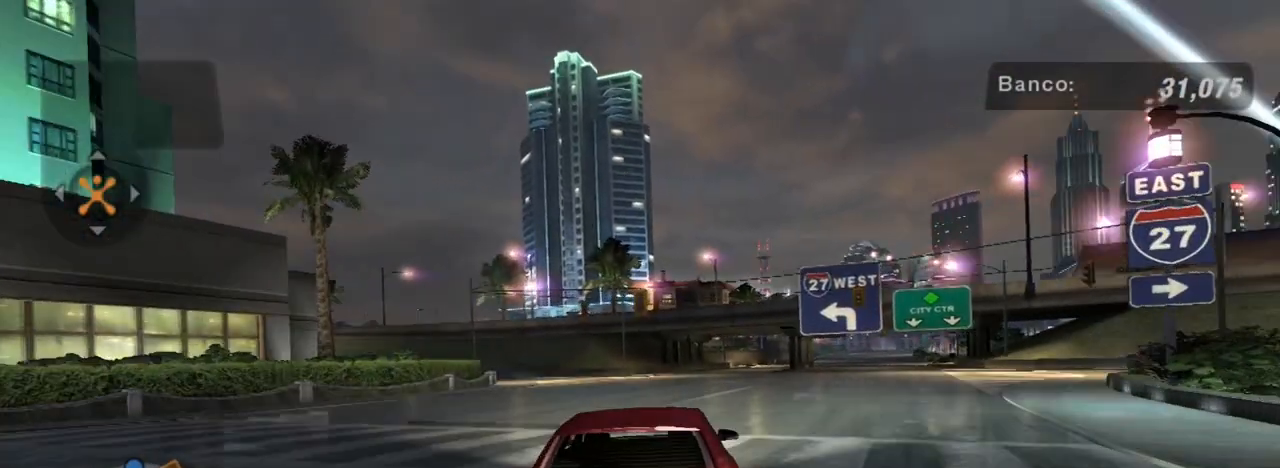
{"buttons": ["R1", "R2"], "left_stick": "center", "right_stick": "center", "events": [[67, "left_stick", "up-right"], [301, "left_stick", "center"], [367, "R2", "up"], [434, "R2", "down"], [501, "R1", "down"]]}
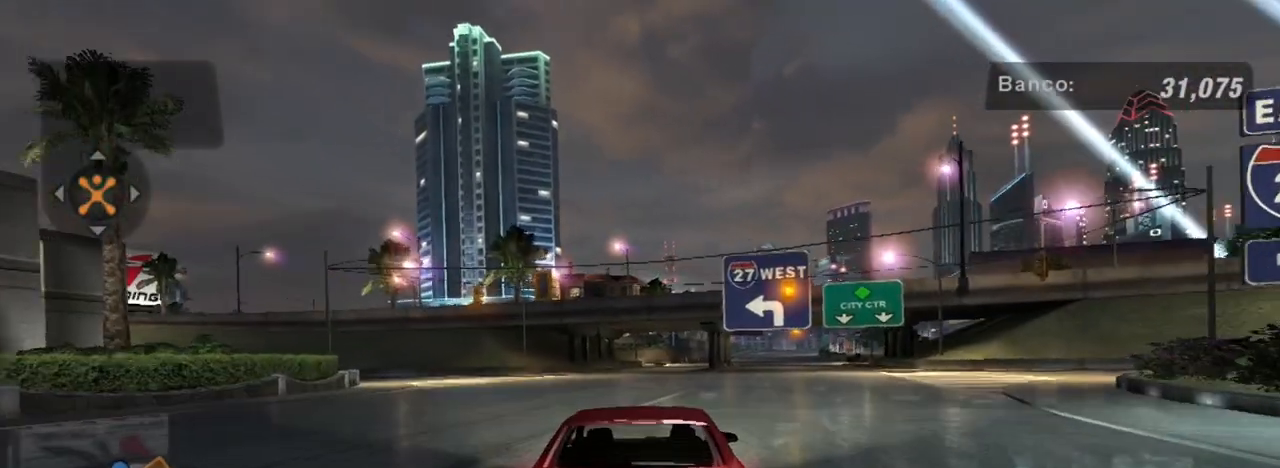
{"buttons": ["R2"], "left_stick": "up-right", "right_stick": "center", "events": [[133, "R1", "up"], [334, "left_stick", "up-right"]]}
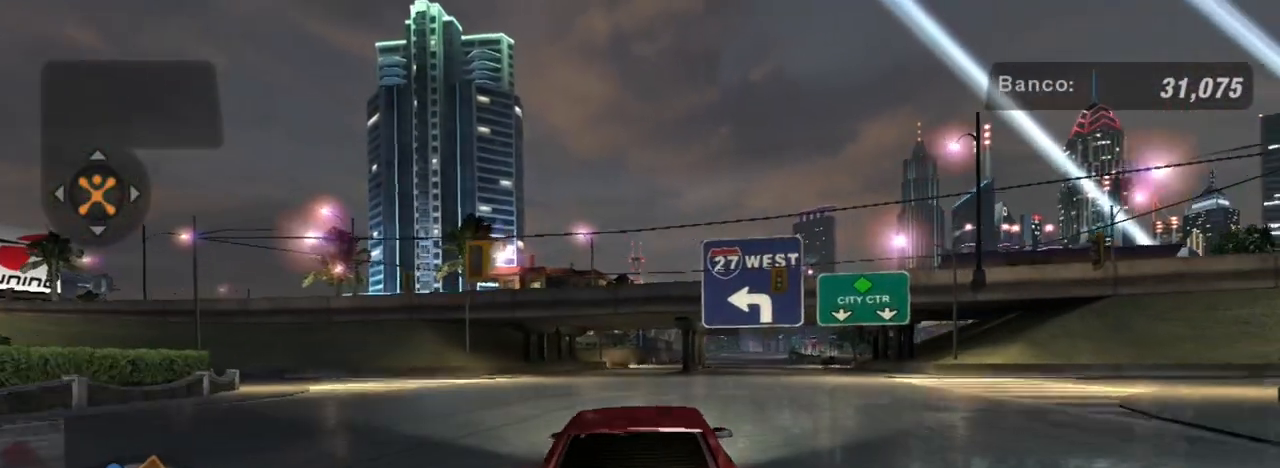
{"buttons": ["R2"], "left_stick": "center", "right_stick": "center", "events": [[67, "left_stick", "center"], [201, "left_stick", "right"], [434, "left_stick", "center"]]}
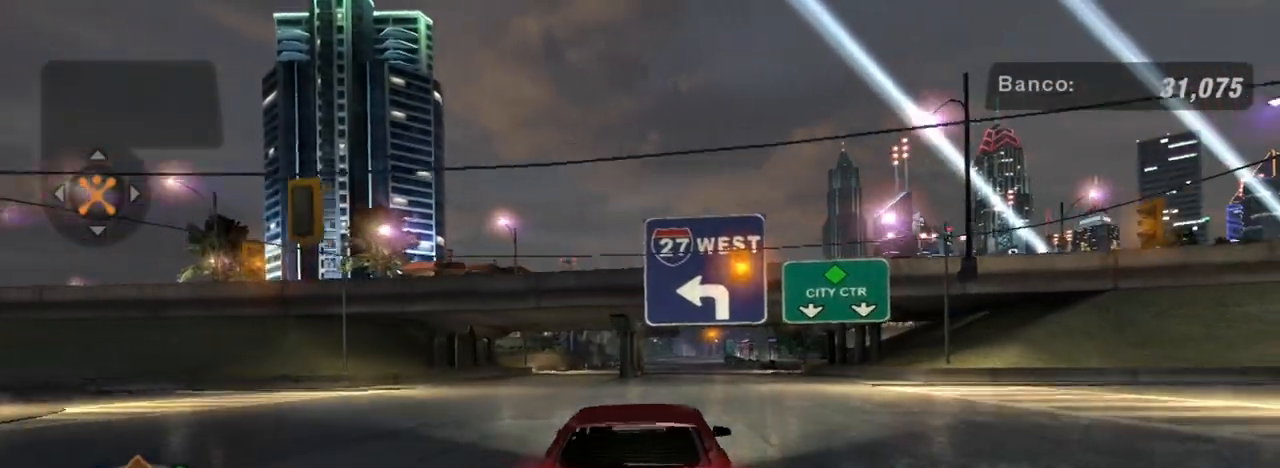
{"buttons": ["R2"], "left_stick": "up-right", "right_stick": "center", "events": [[400, "left_stick", "up-right"]]}
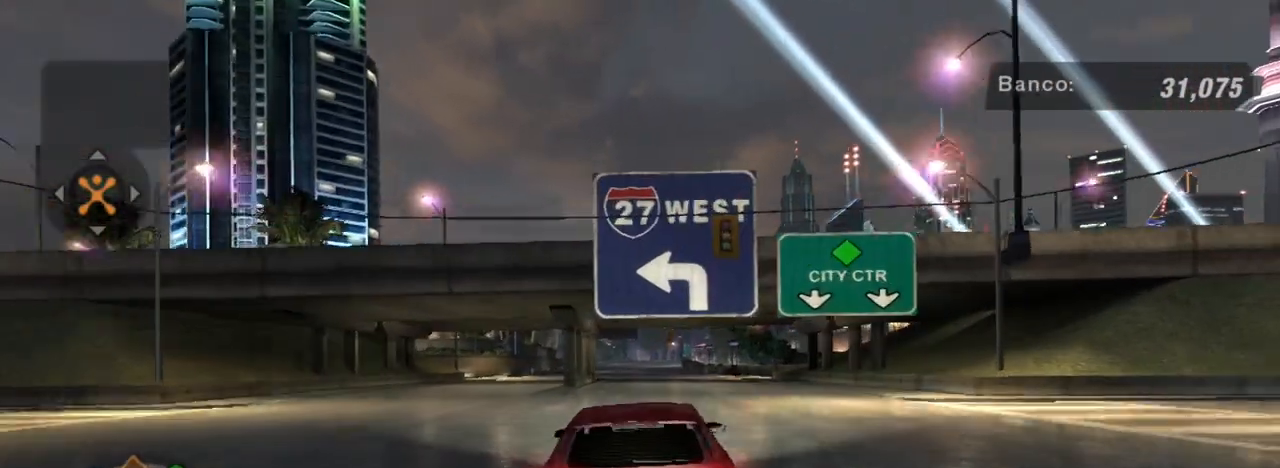
{"buttons": ["R2"], "left_stick": "center", "right_stick": "center", "events": [[100, "left_stick", "center"]]}
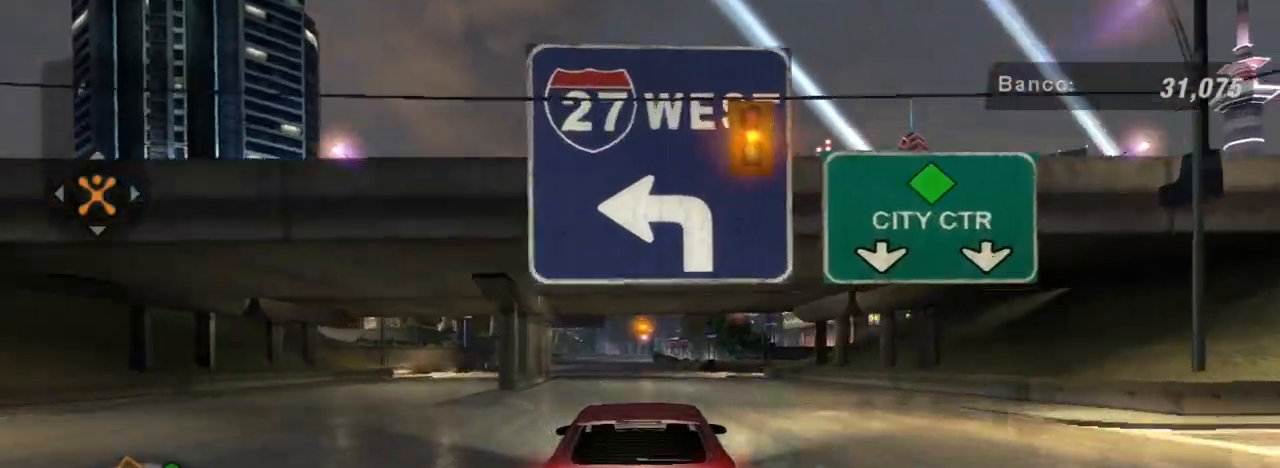
{"buttons": [], "left_stick": "up-left", "right_stick": "center", "events": [[467, "left_stick", "up-left"], [500, "R2", "up"]]}
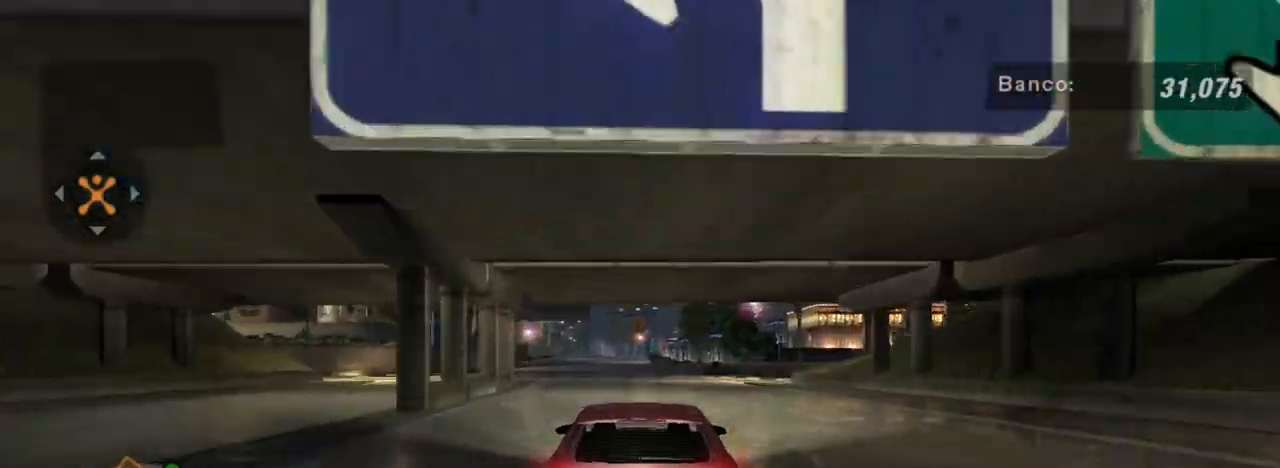
{"buttons": [], "left_stick": "center", "right_stick": "center", "events": [[100, "left_stick", "center"]]}
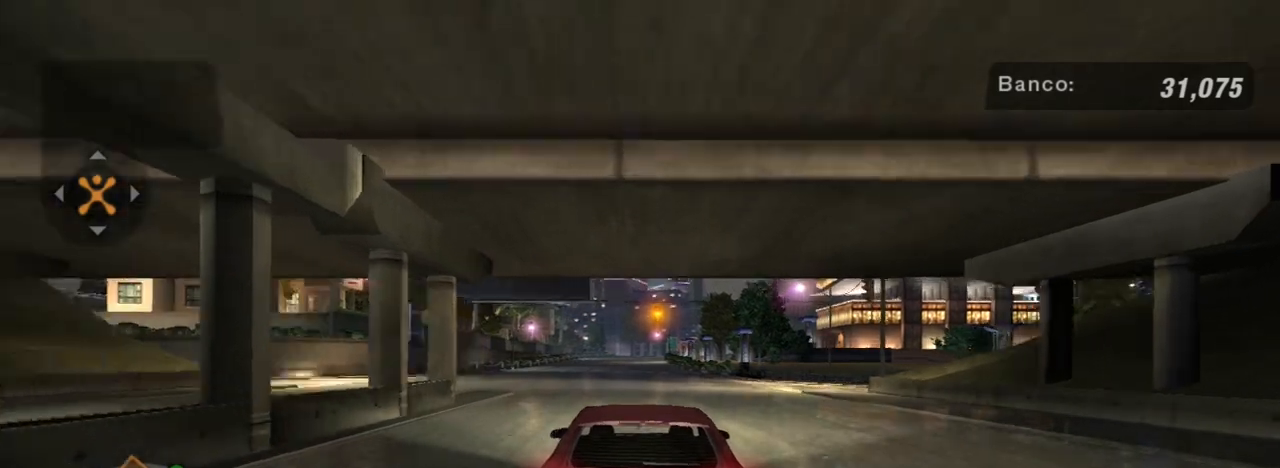
{"buttons": [], "left_stick": "center", "right_stick": "center", "events": []}
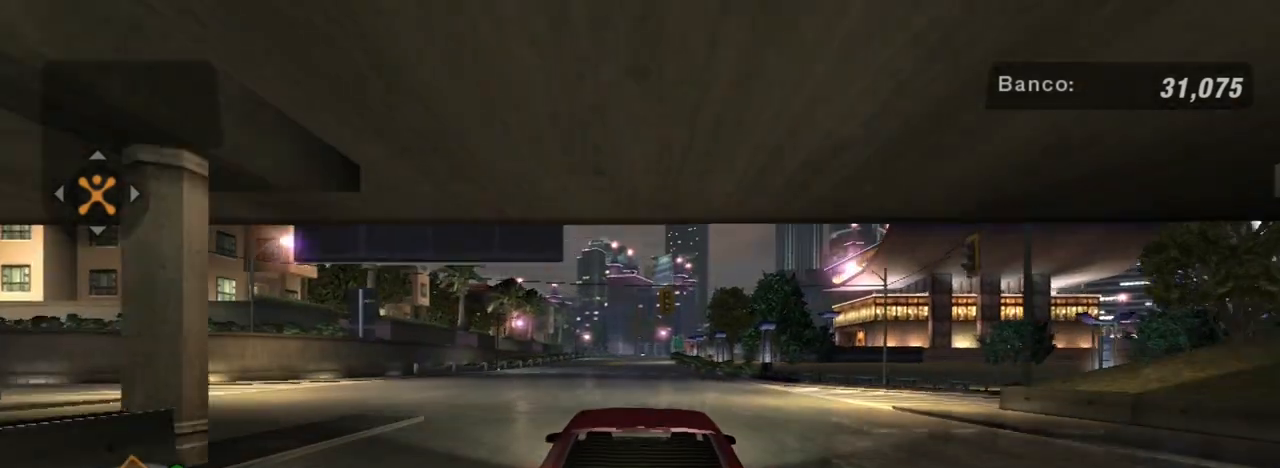
{"buttons": [], "left_stick": "center", "right_stick": "center", "events": []}